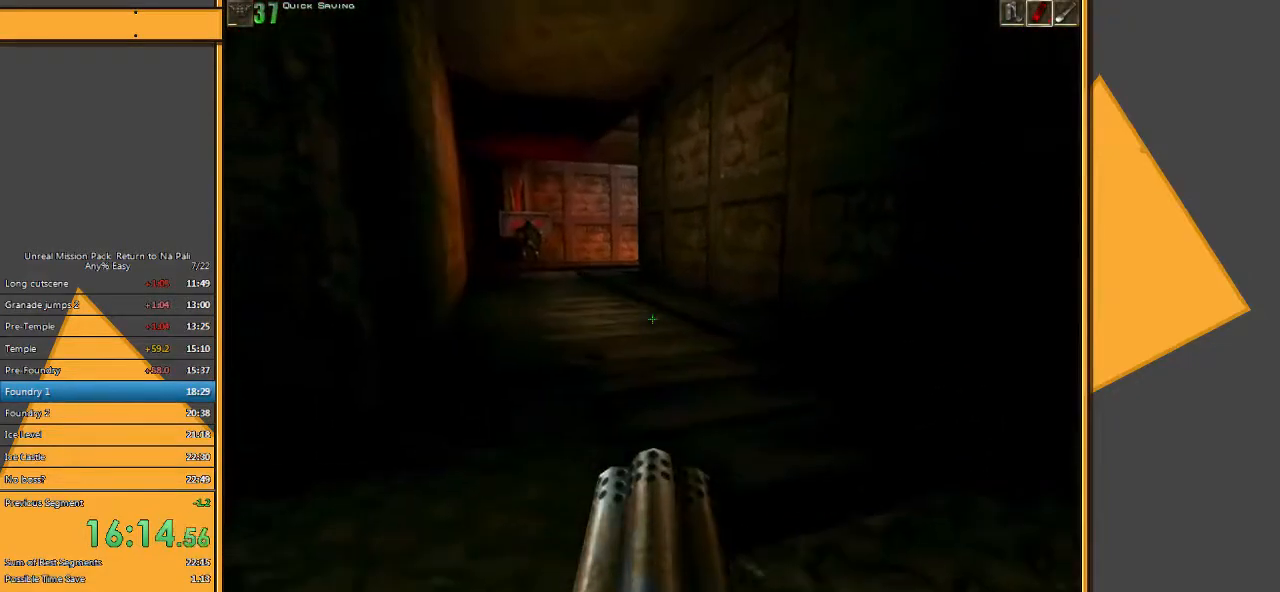
Gameplay with keyboard and mouse; each line is a JSON object with the keys and mouse buttons held at the frame after it. "events" lists presses ("down") and releases ("up") of "1", "2", "3", "4", "5", "a", "alt", "c", "ctrl", "d", "e", "f", "q", "r", "s", "shift", "space", "tab", "v", "w", "x", "z", "mouse_left" and "mouse_right" between this image and that frame as [ms after this image, input, new state], when the widget could be followed in between. "mouse_left", "mouse_right" = the "left", "right" buttons of the "mouse" list. No other keys are recorded. Mouse movement is not recorded.
{"keys": ["space", "w"], "mouse": [], "events": [[50, "w", "down"], [83, "d", "up"], [183, "e", "down"], [250, "e", "up"], [417, "space", "down"]]}
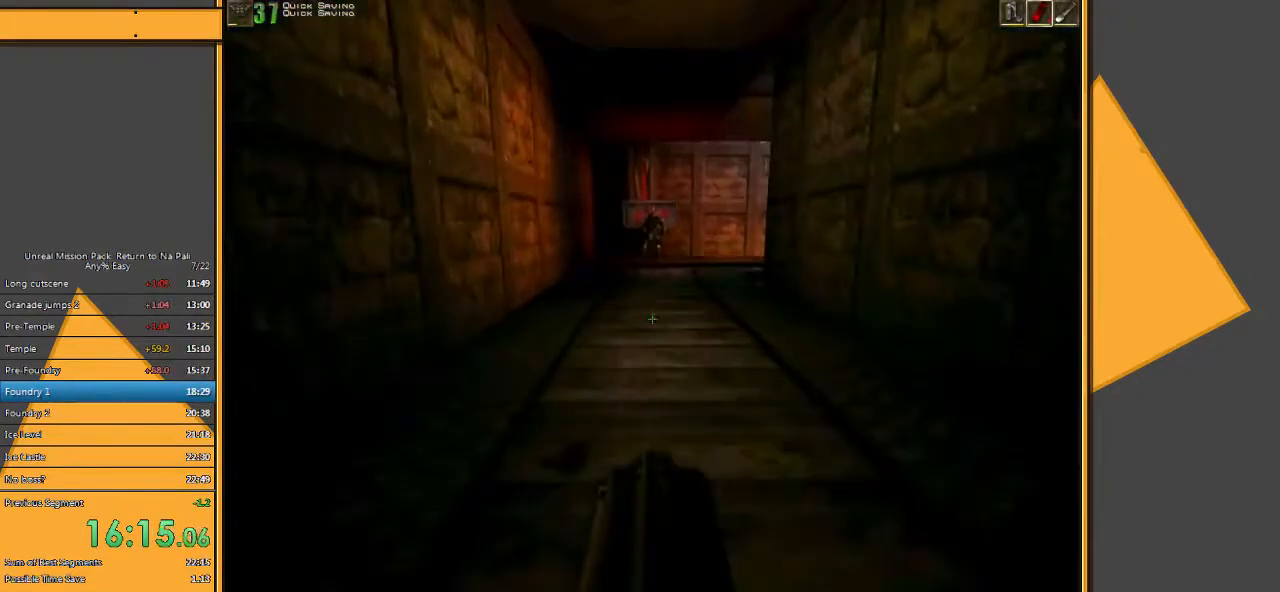
{"keys": ["d"], "mouse": [], "events": [[33, "space", "up"], [267, "w", "up"], [467, "d", "down"]]}
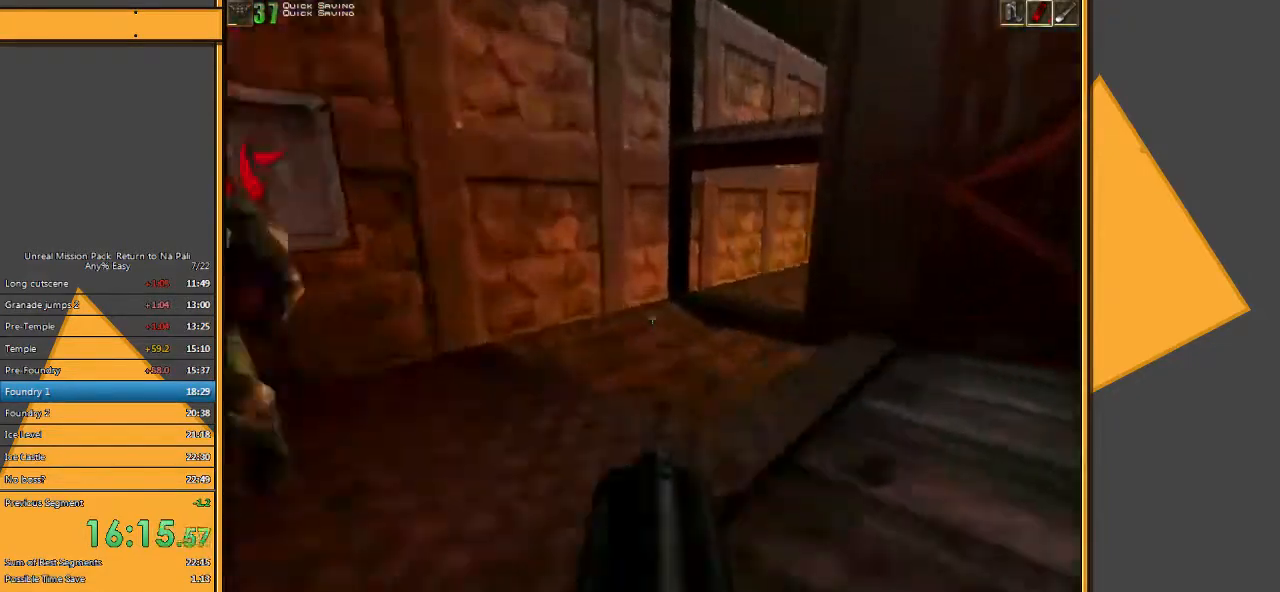
{"keys": ["d"], "mouse": [], "events": []}
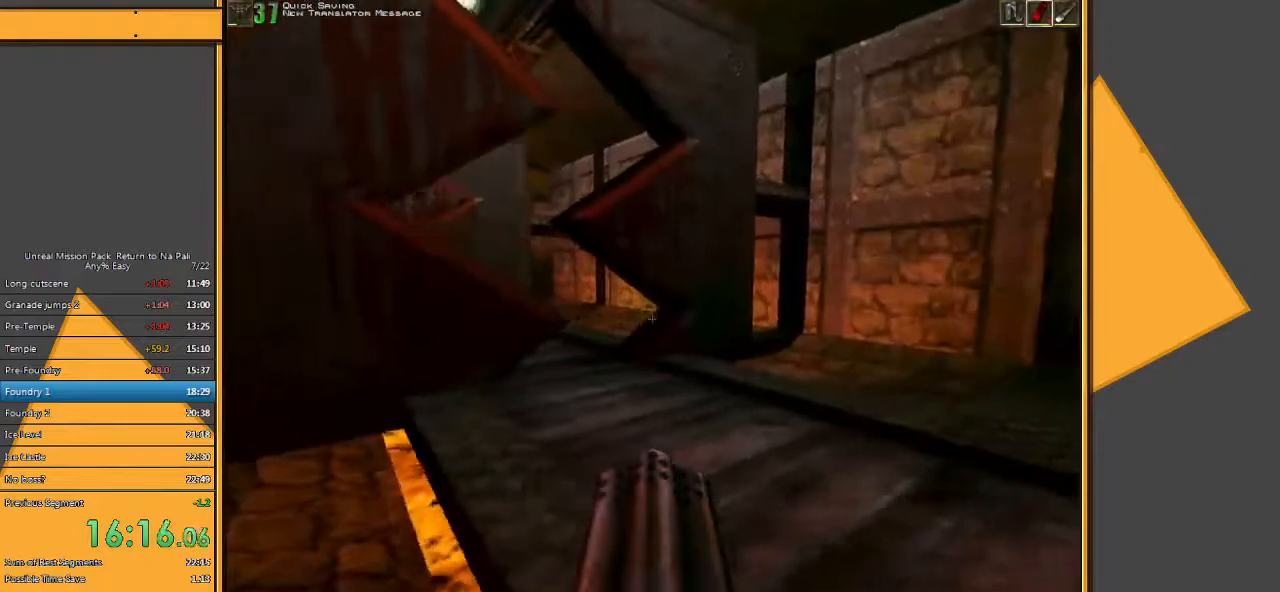
{"keys": ["w"], "mouse": [], "events": [[67, "w", "down"], [233, "d", "up"], [300, "space", "down"], [467, "space", "up"]]}
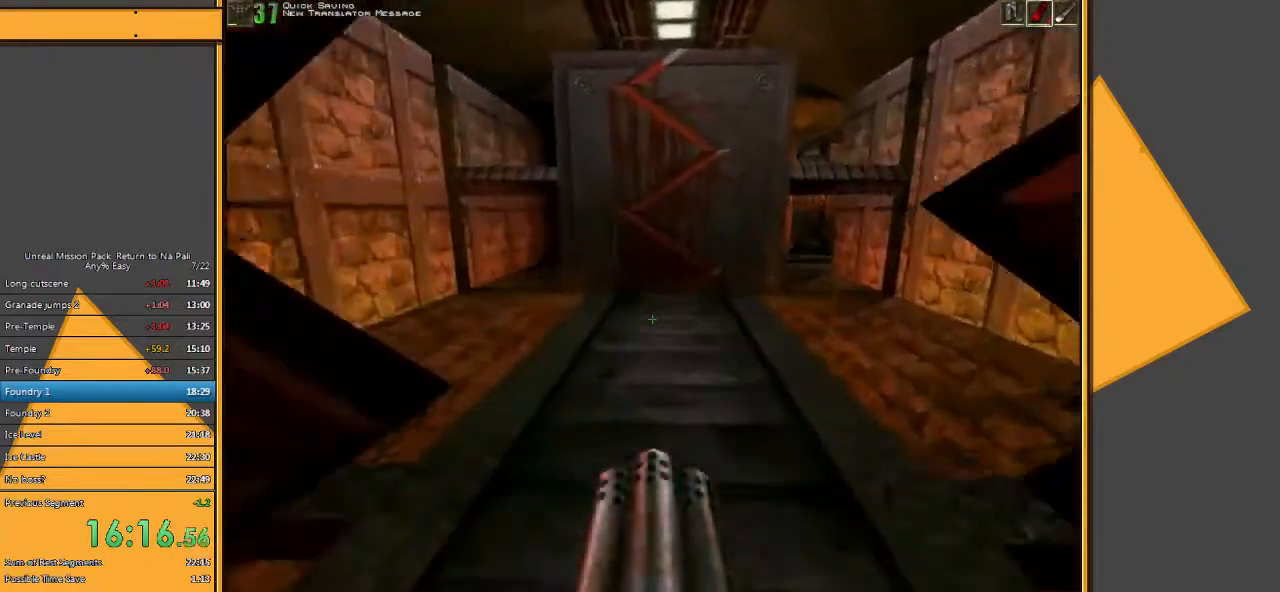
{"keys": ["w"], "mouse": [], "events": []}
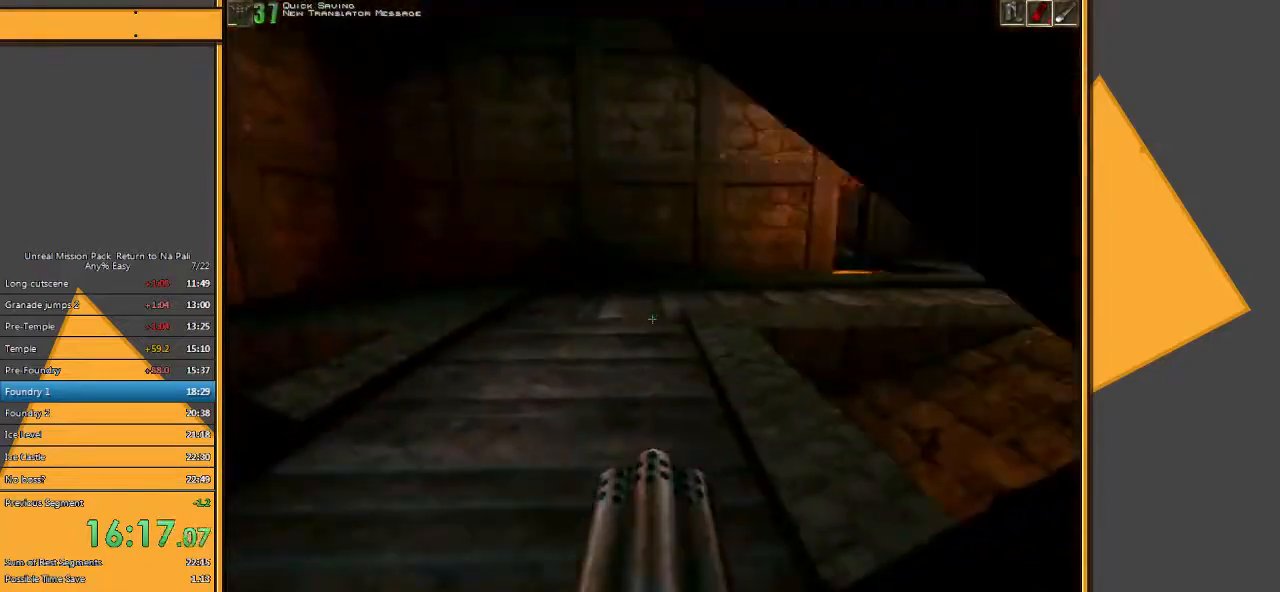
{"keys": ["a", "w"], "mouse": [], "events": [[283, "a", "down"]]}
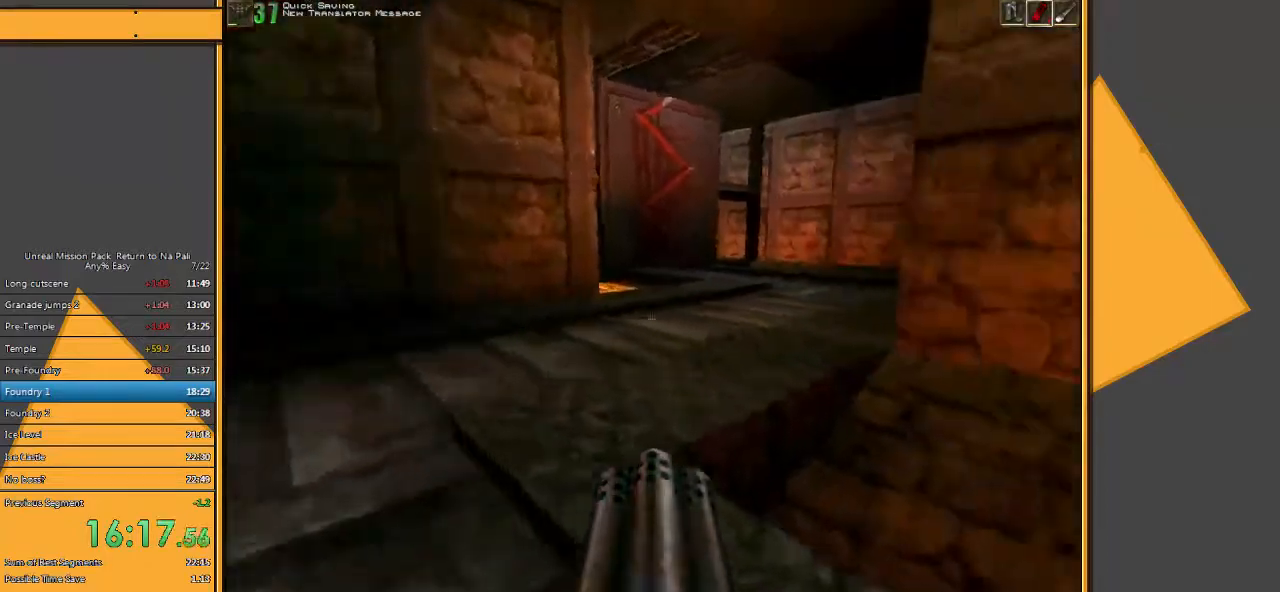
{"keys": ["w"], "mouse": [], "events": [[167, "a", "up"]]}
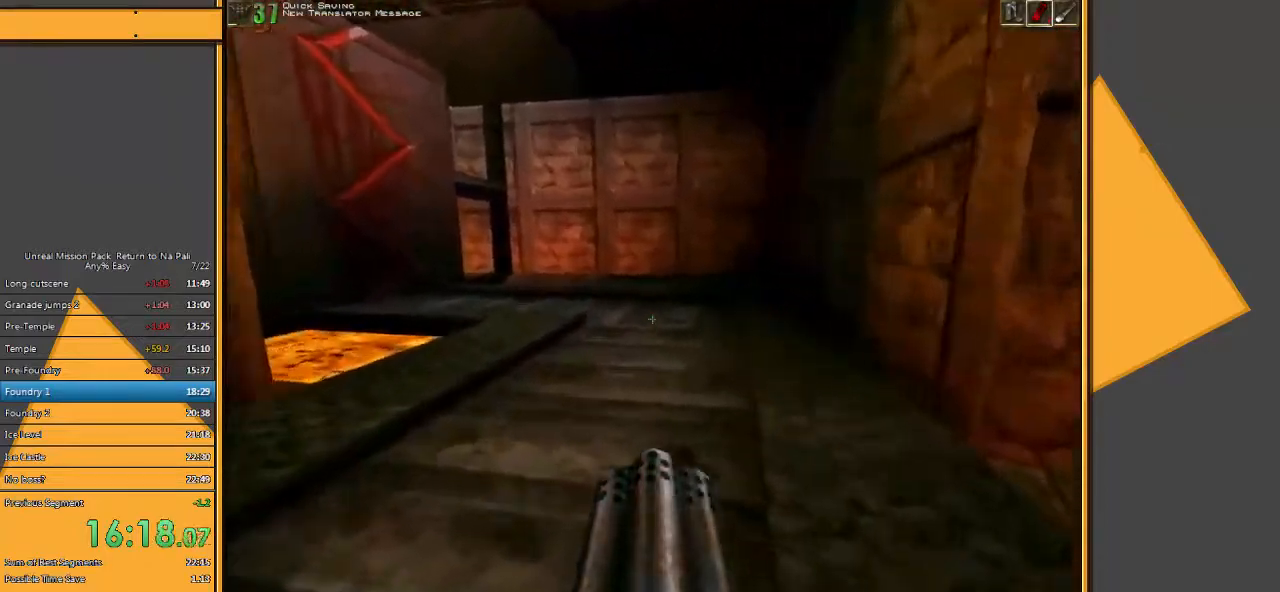
{"keys": ["d", "w"], "mouse": [], "events": [[100, "d", "down"]]}
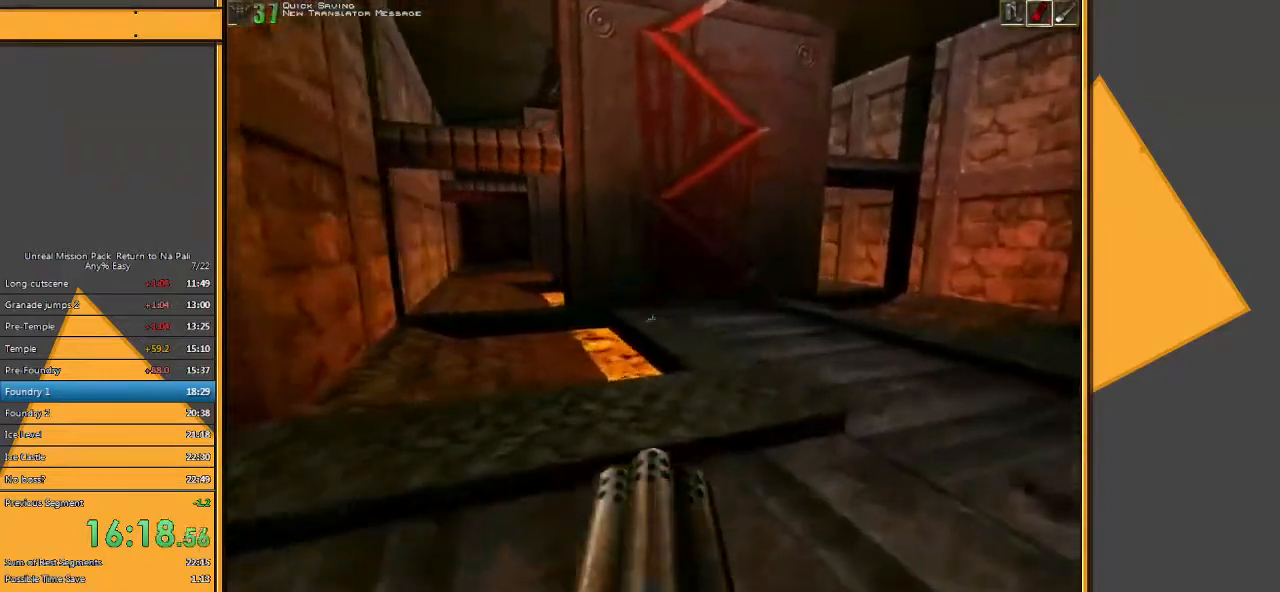
{"keys": ["w"], "mouse": [], "events": [[333, "d", "up"]]}
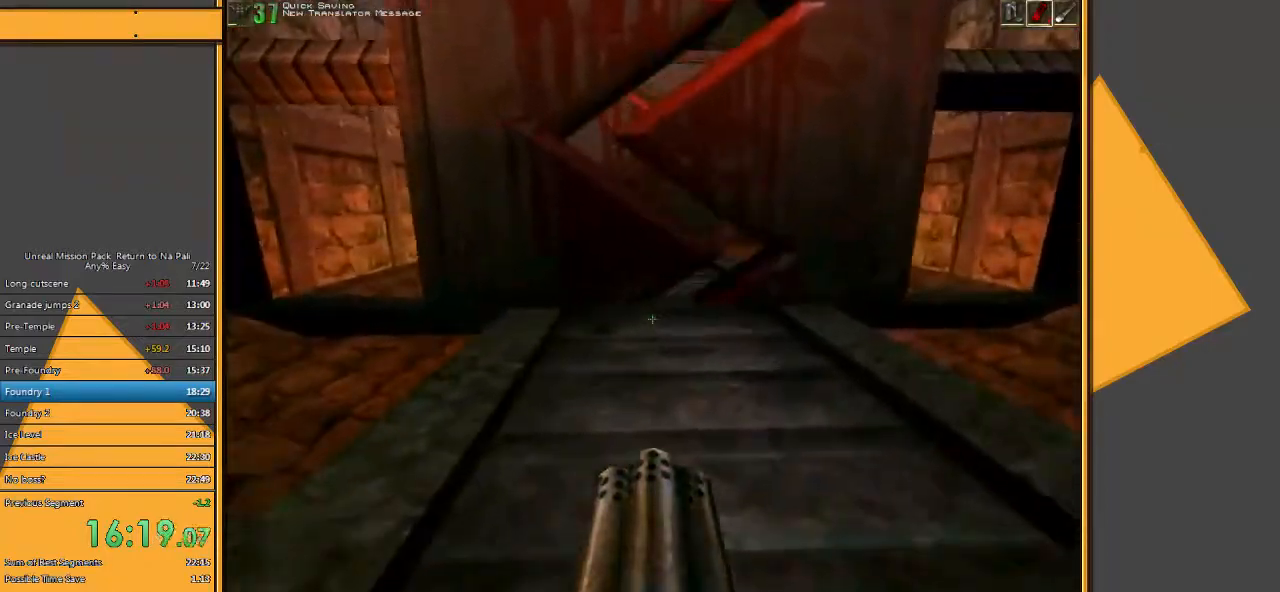
{"keys": ["w"], "mouse": [], "events": [[100, "space", "down"], [233, "space", "up"]]}
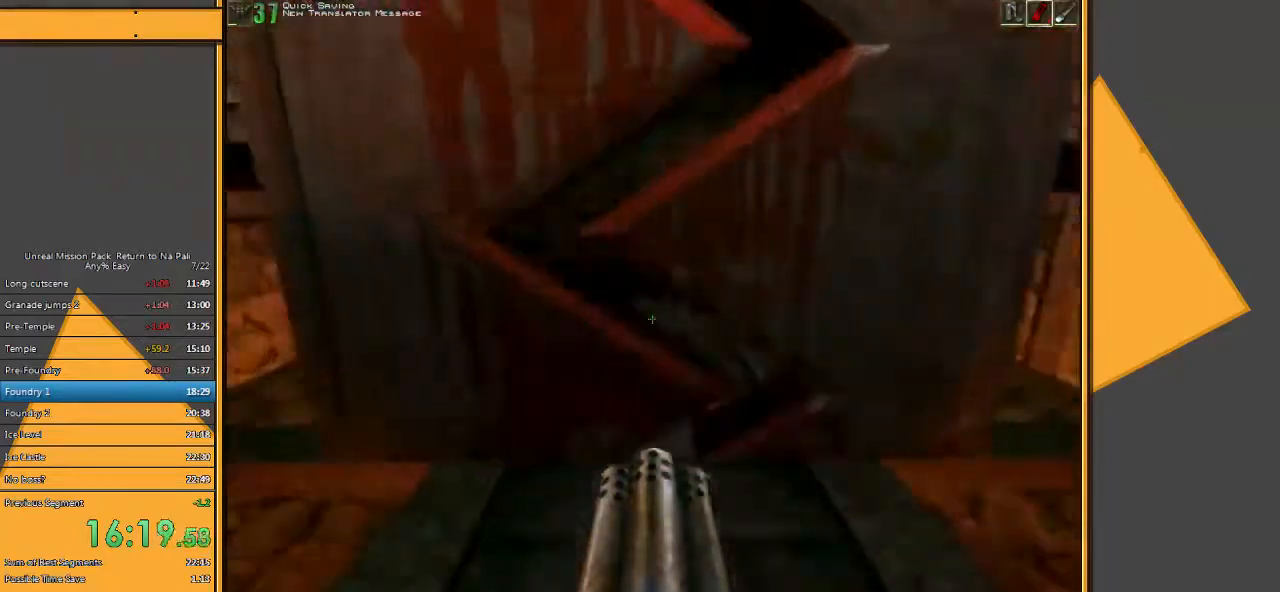
{"keys": ["d", "w"], "mouse": [], "events": [[350, "w", "up"], [417, "d", "down"], [450, "w", "down"]]}
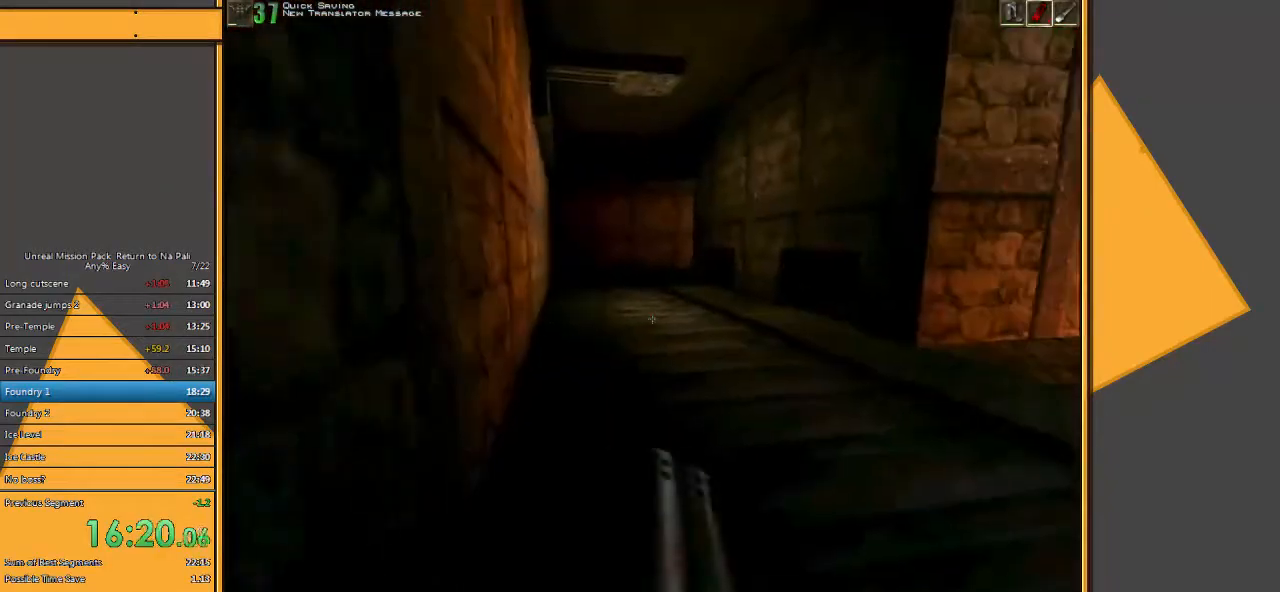
{"keys": ["space", "w"], "mouse": [], "events": [[367, "d", "up"], [433, "space", "down"]]}
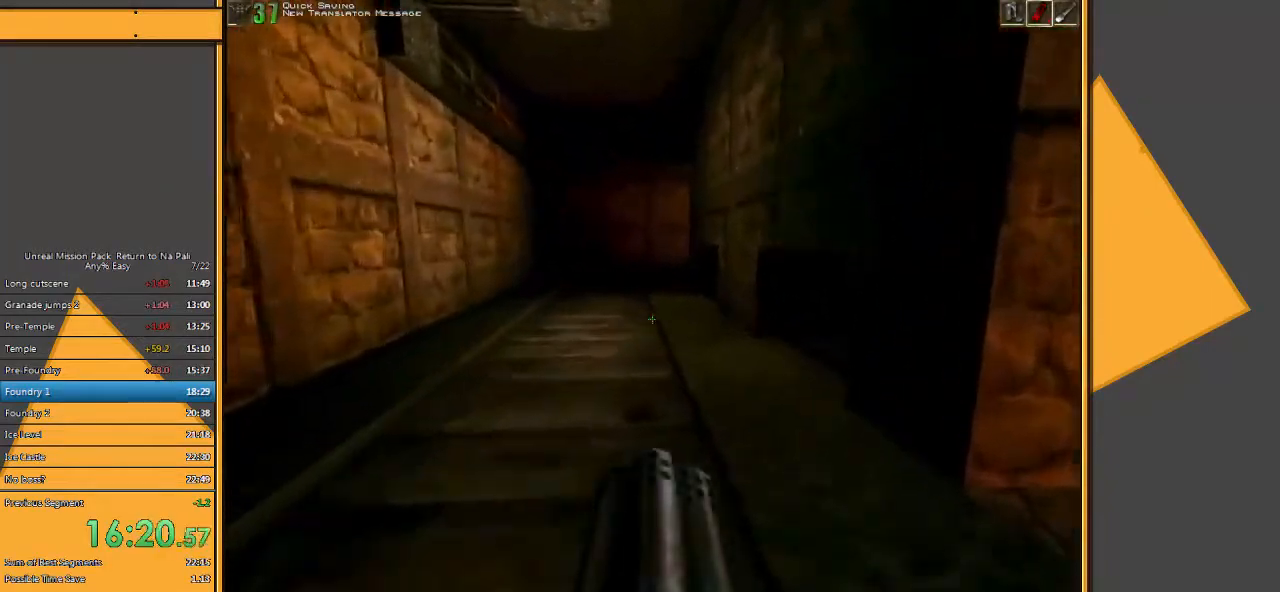
{"keys": ["a", "w"], "mouse": [], "events": [[67, "space", "up"], [100, "a", "down"]]}
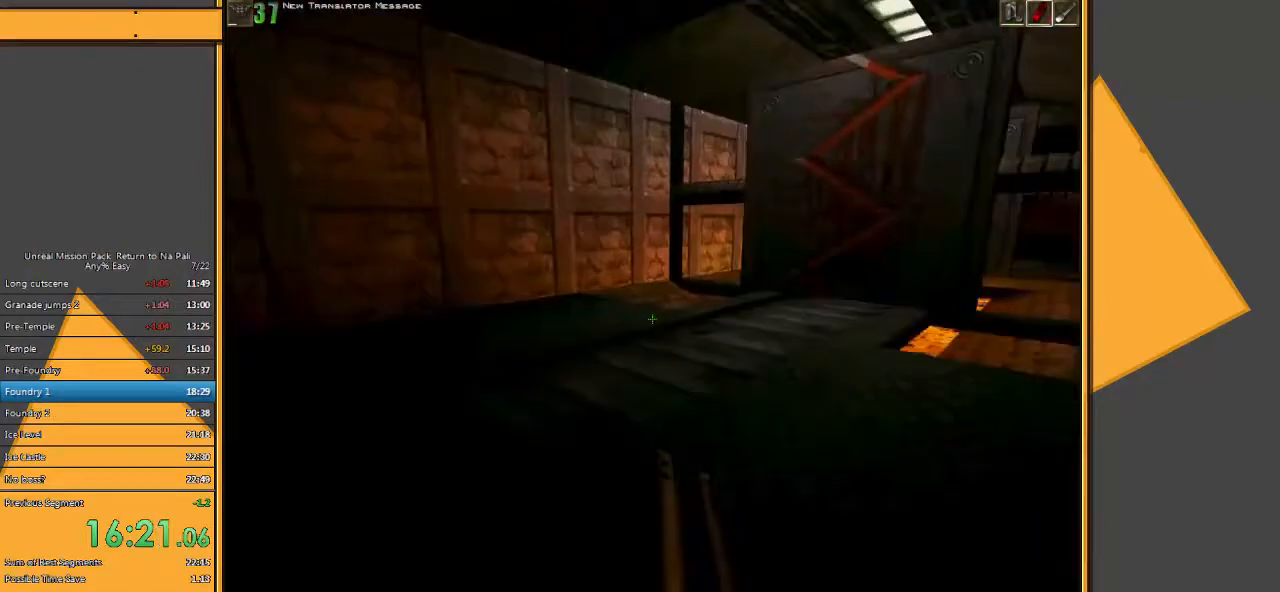
{"keys": ["d", "w"], "mouse": [], "events": [[17, "w", "up"], [83, "d", "down"], [117, "a", "up"], [433, "w", "down"]]}
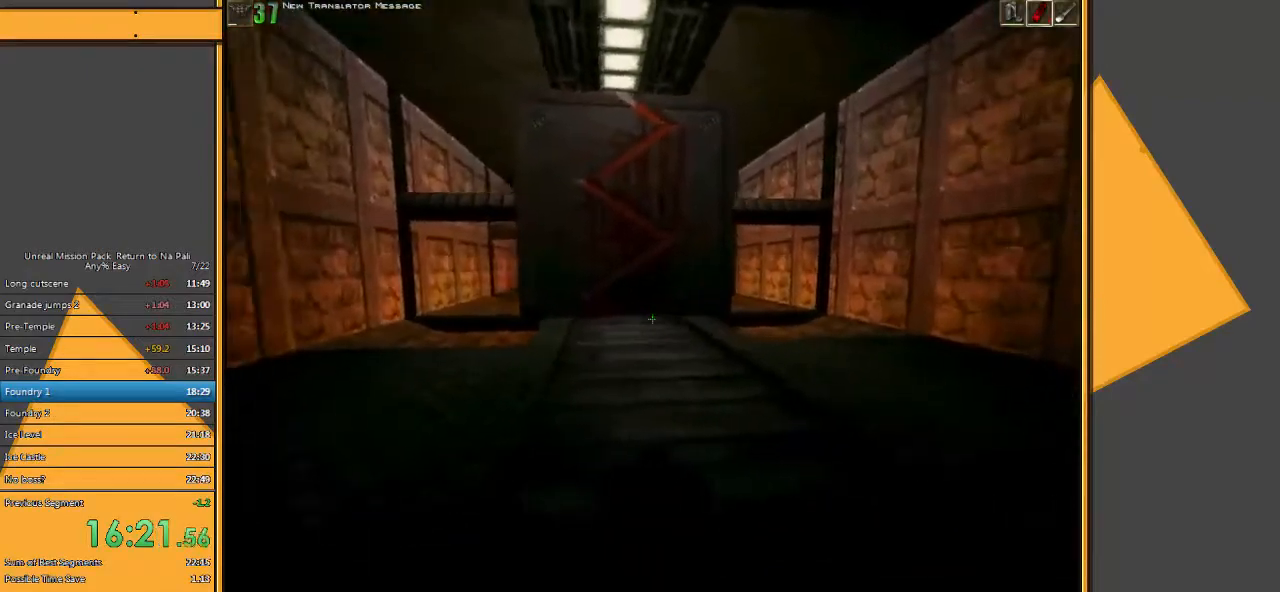
{"keys": ["w"], "mouse": [], "events": [[133, "d", "up"], [200, "a", "down"], [300, "a", "up"]]}
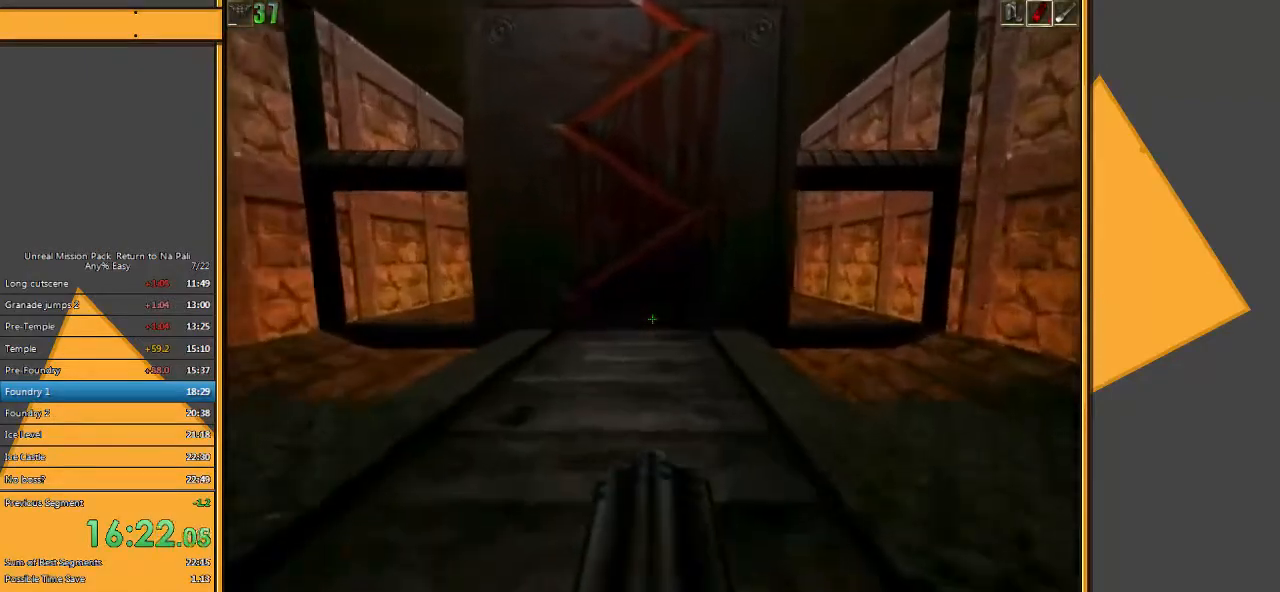
{"keys": ["w"], "mouse": [], "events": [[350, "space", "down"], [483, "space", "up"]]}
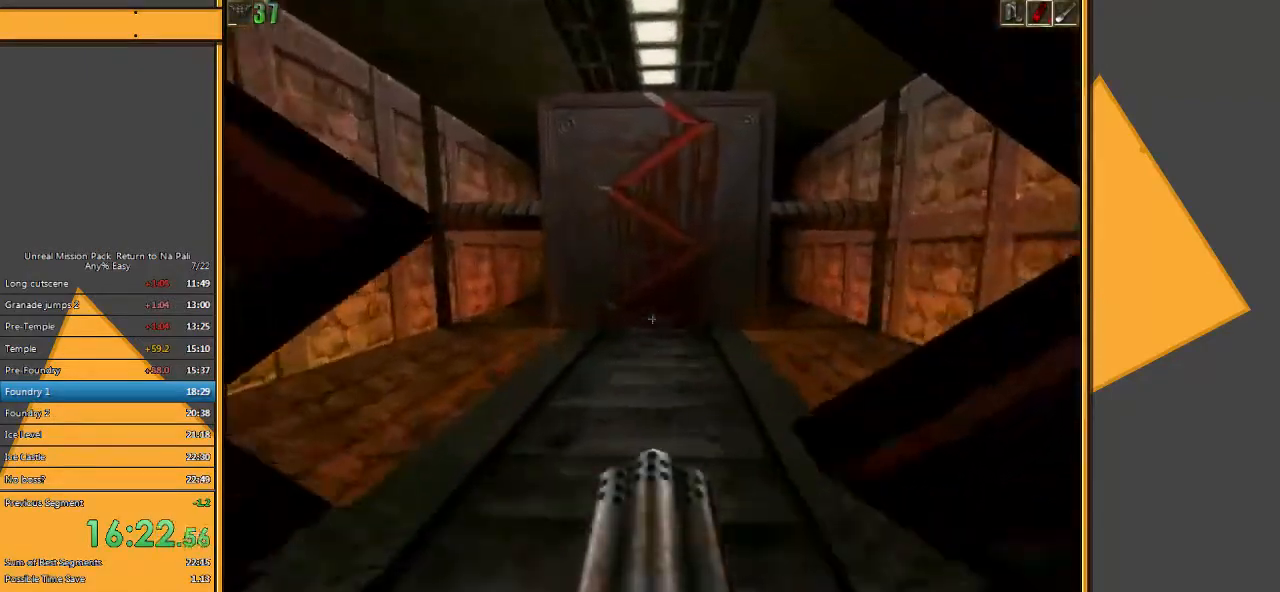
{"keys": ["space", "w"], "mouse": [], "events": [[500, "space", "down"]]}
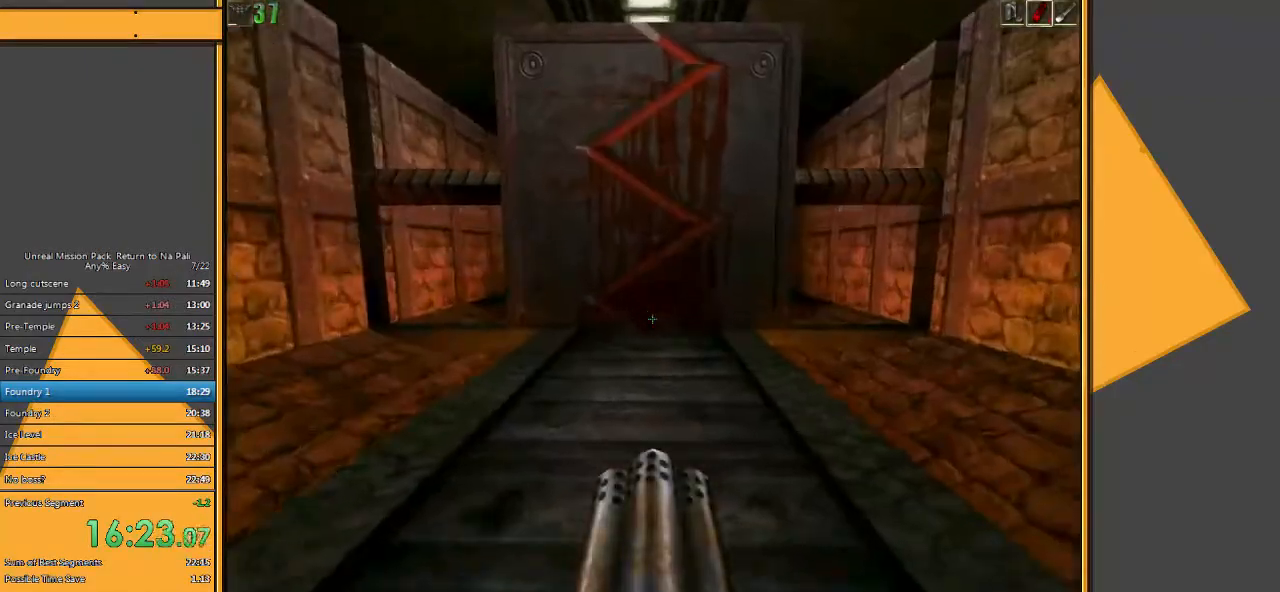
{"keys": ["w"], "mouse": [], "events": [[100, "space", "up"], [200, "space", "down"], [267, "space", "up"]]}
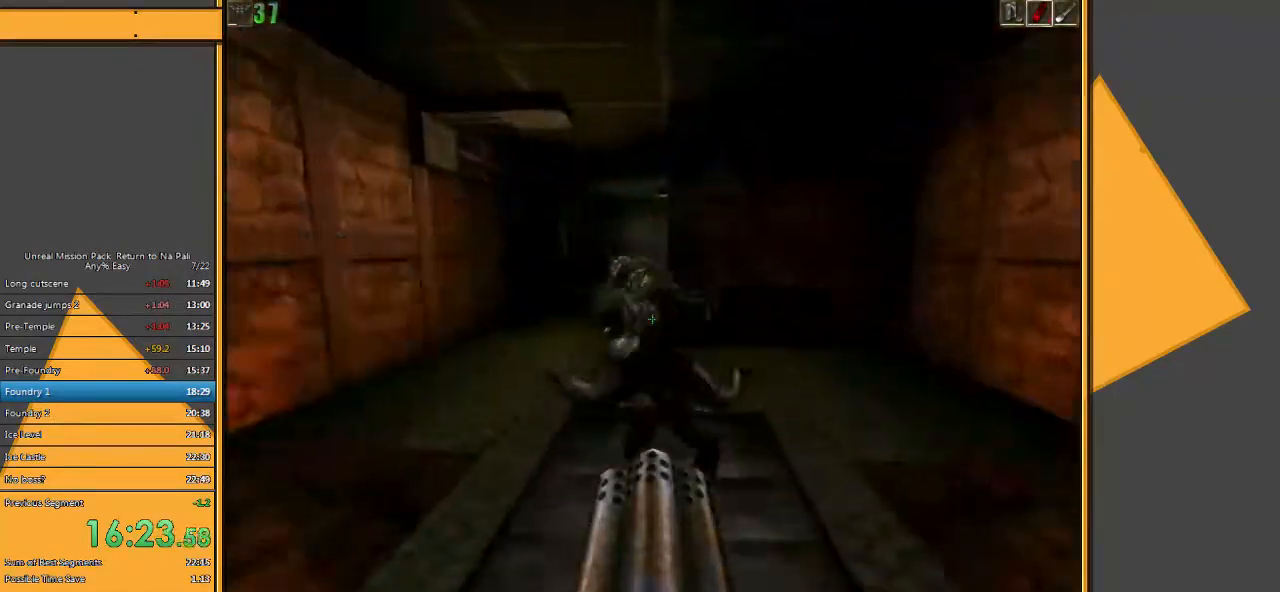
{"keys": ["a", "w"], "mouse": [], "events": [[83, "a", "down"]]}
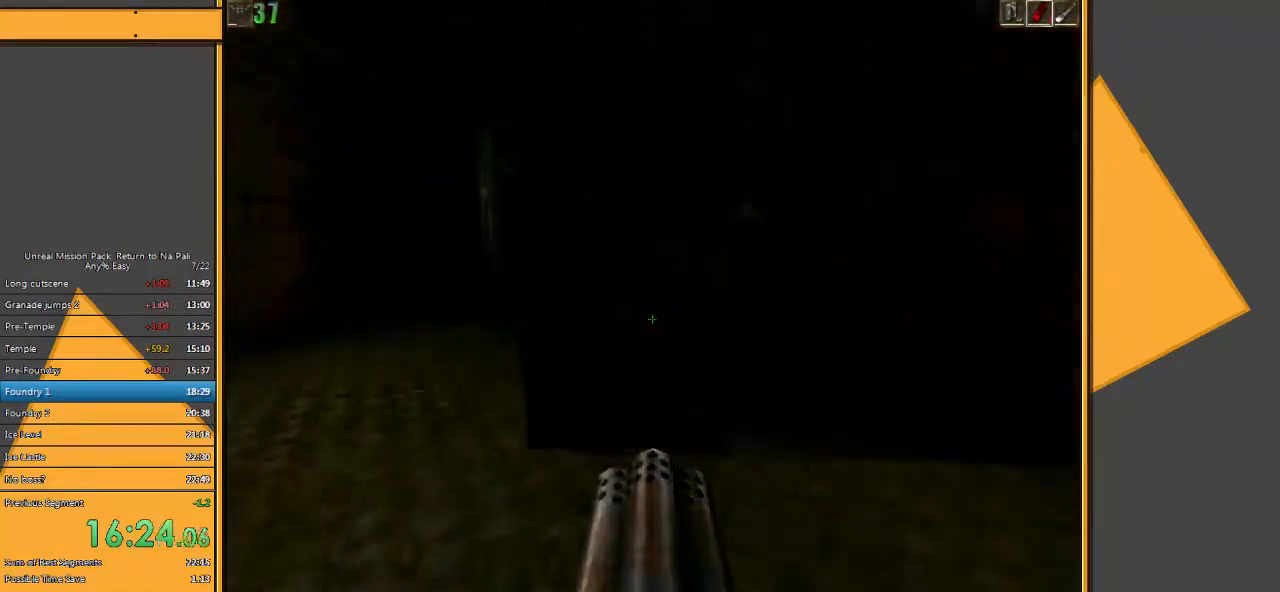
{"keys": ["space", "w"], "mouse": [], "events": [[367, "a", "up"], [367, "space", "down"]]}
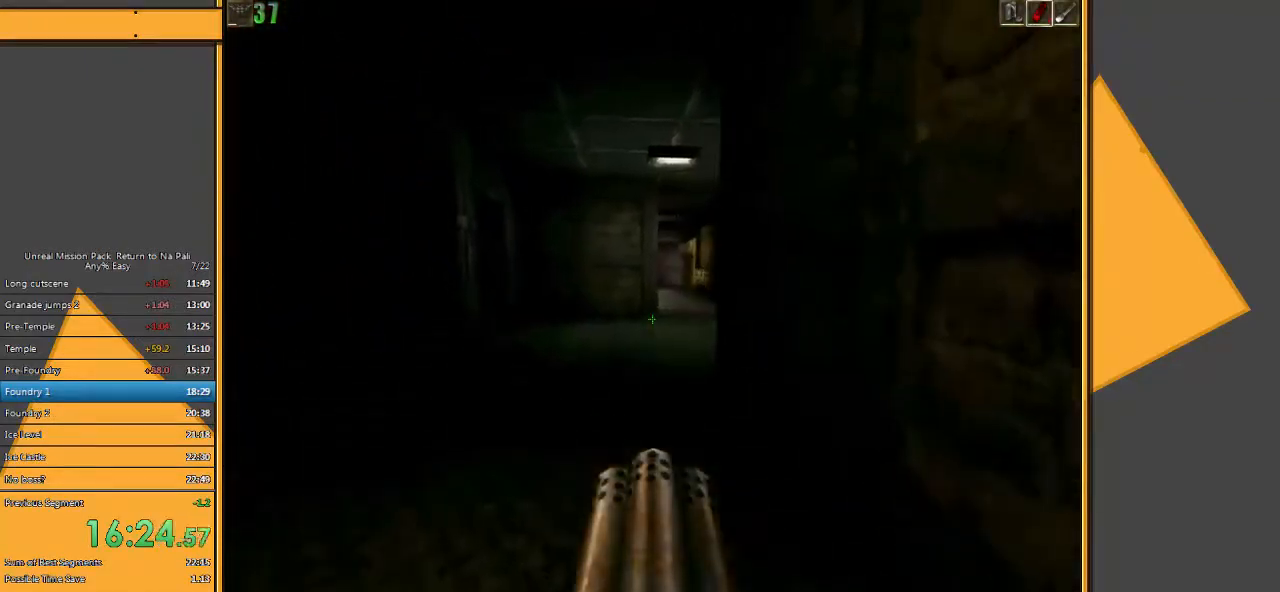
{"keys": ["w"], "mouse": [], "events": [[33, "space", "up"]]}
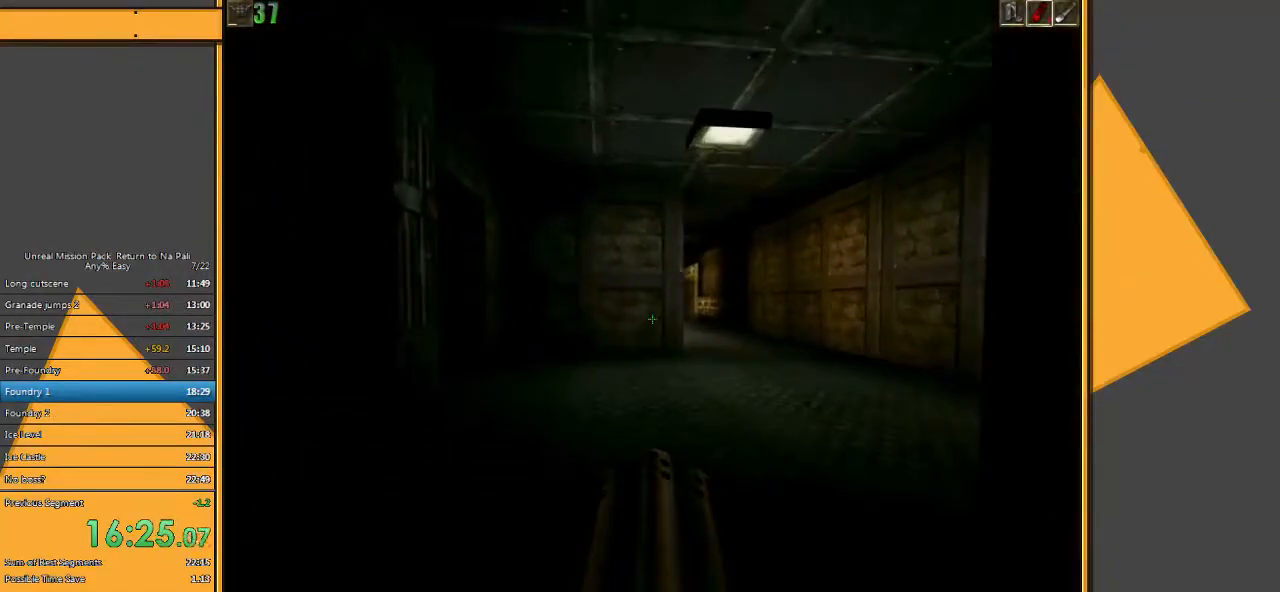
{"keys": ["w"], "mouse": [], "events": [[117, "d", "down"], [217, "d", "up"], [283, "d", "down"], [417, "d", "up"]]}
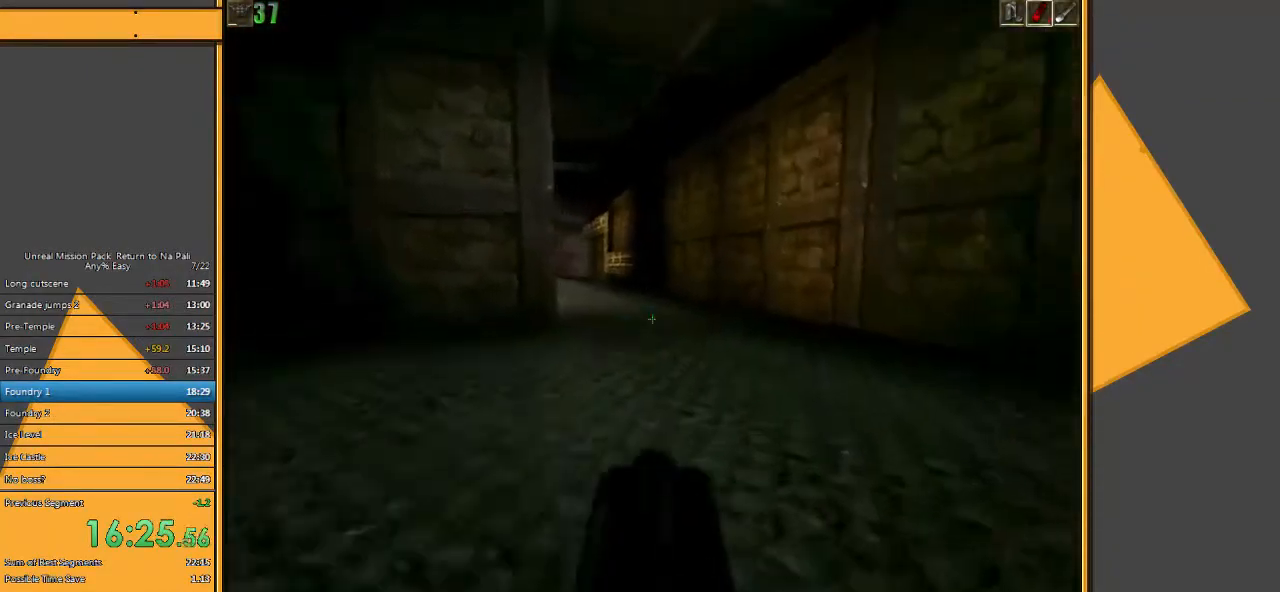
{"keys": ["w"], "mouse": [], "events": []}
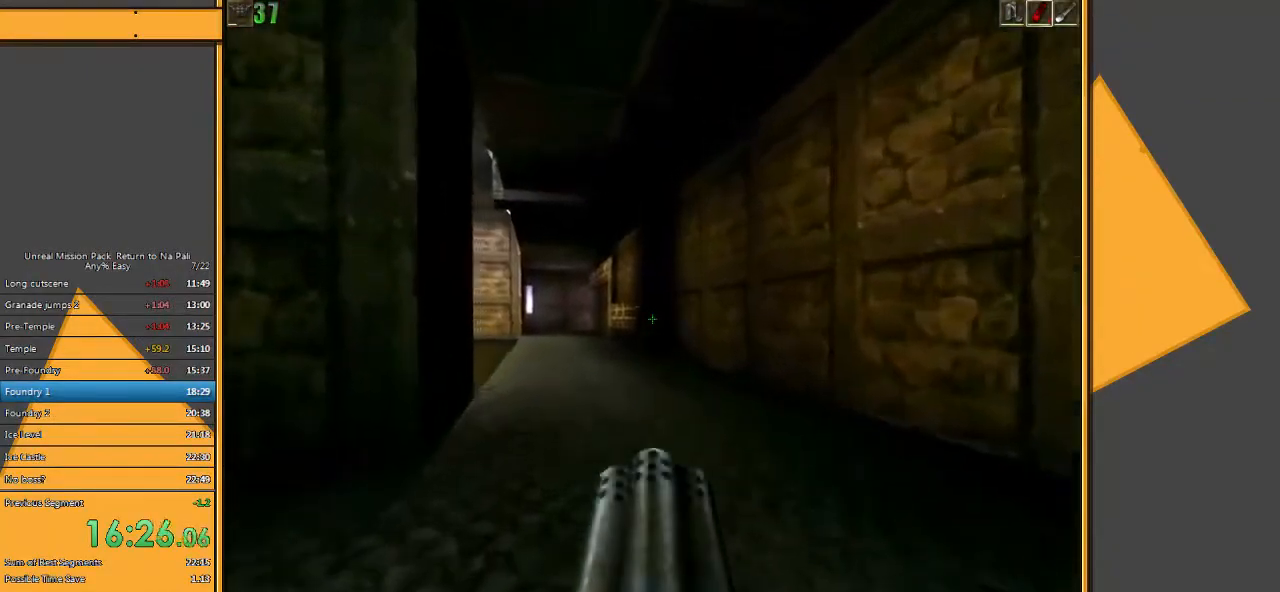
{"keys": ["w"], "mouse": [], "events": [[117, "d", "down"], [183, "d", "up"], [250, "d", "down"], [383, "d", "up"]]}
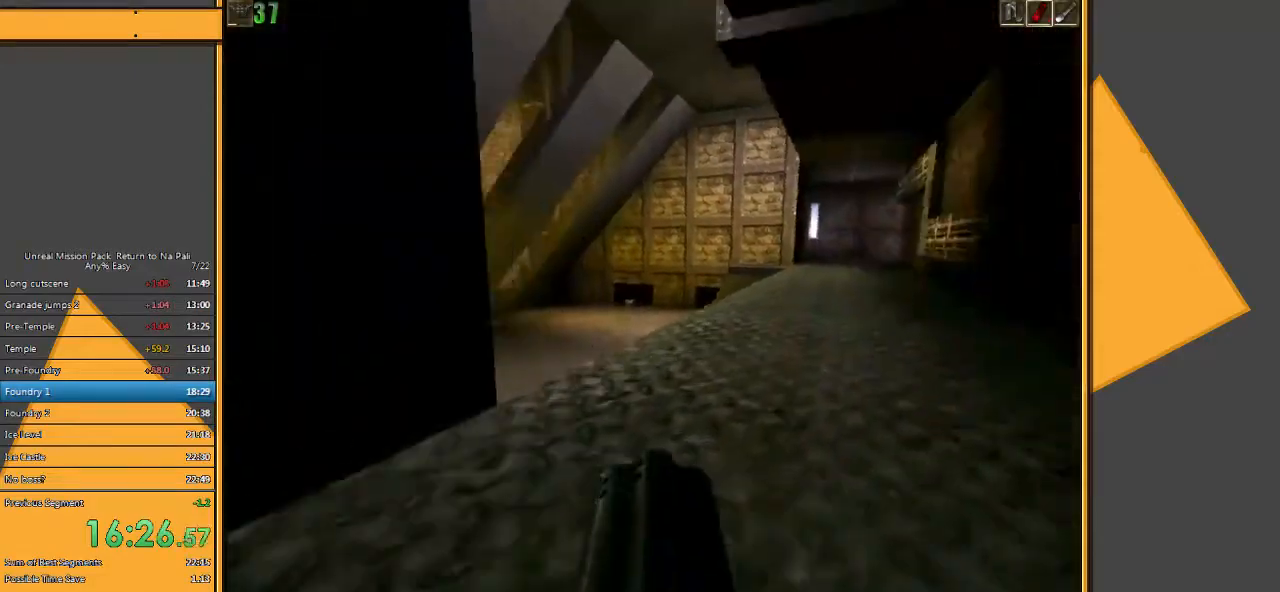
{"keys": ["d", "w"], "mouse": [], "events": [[500, "d", "down"]]}
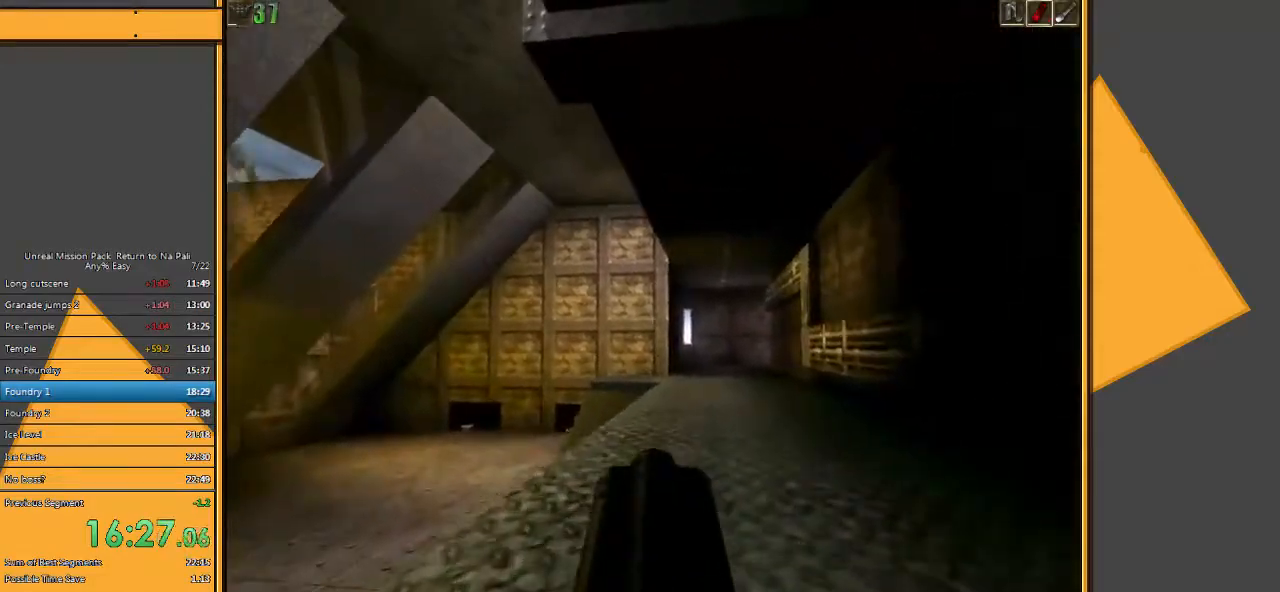
{"keys": ["w"], "mouse": [], "events": [[117, "d", "up"], [183, "d", "down"], [317, "d", "up"]]}
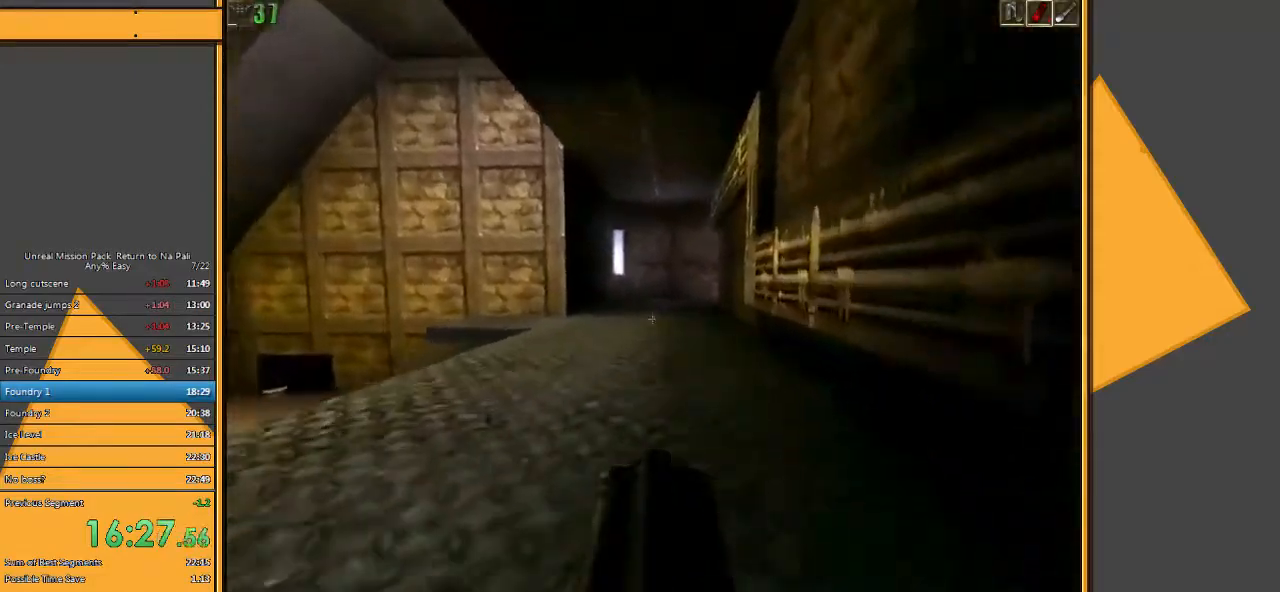
{"keys": ["d", "w"], "mouse": [], "events": [[467, "d", "down"]]}
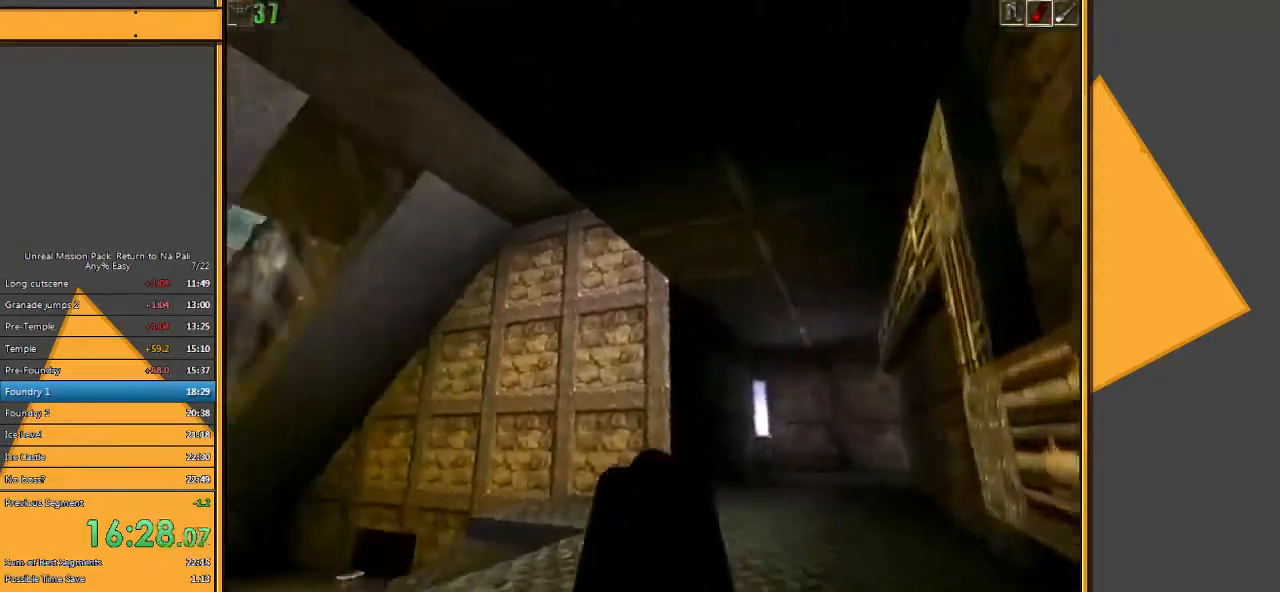
{"keys": ["w"], "mouse": [], "events": [[67, "d", "up"], [133, "d", "down"], [233, "d", "up"]]}
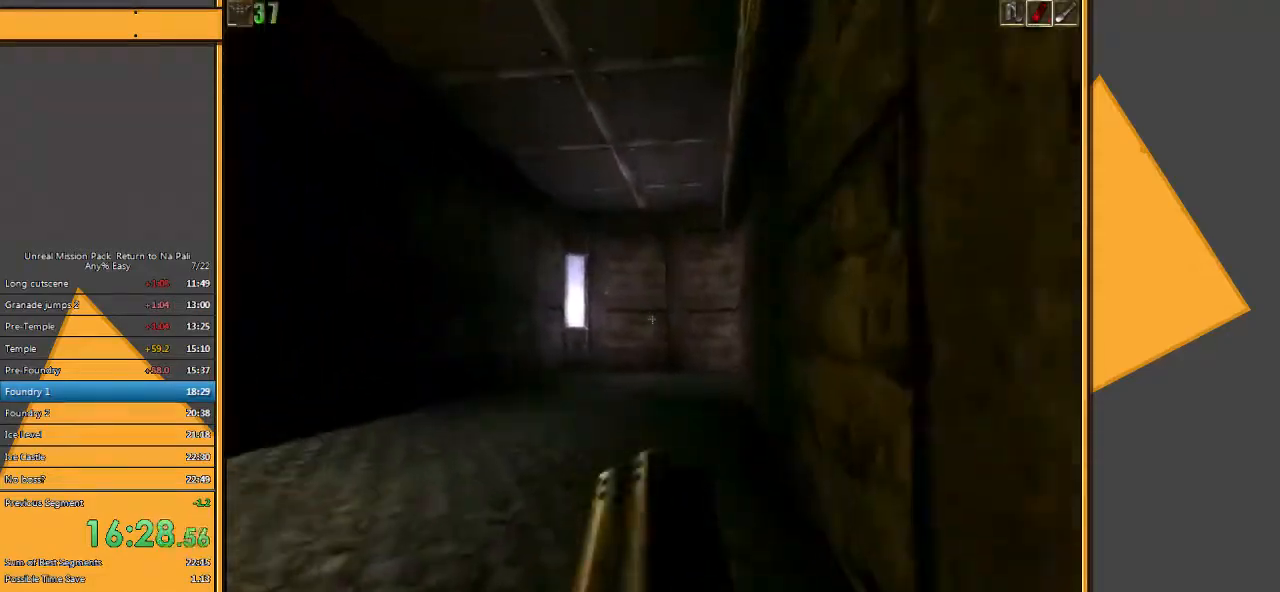
{"keys": ["a", "w"], "mouse": [], "events": [[350, "a", "down"], [383, "a", "up"], [483, "a", "down"]]}
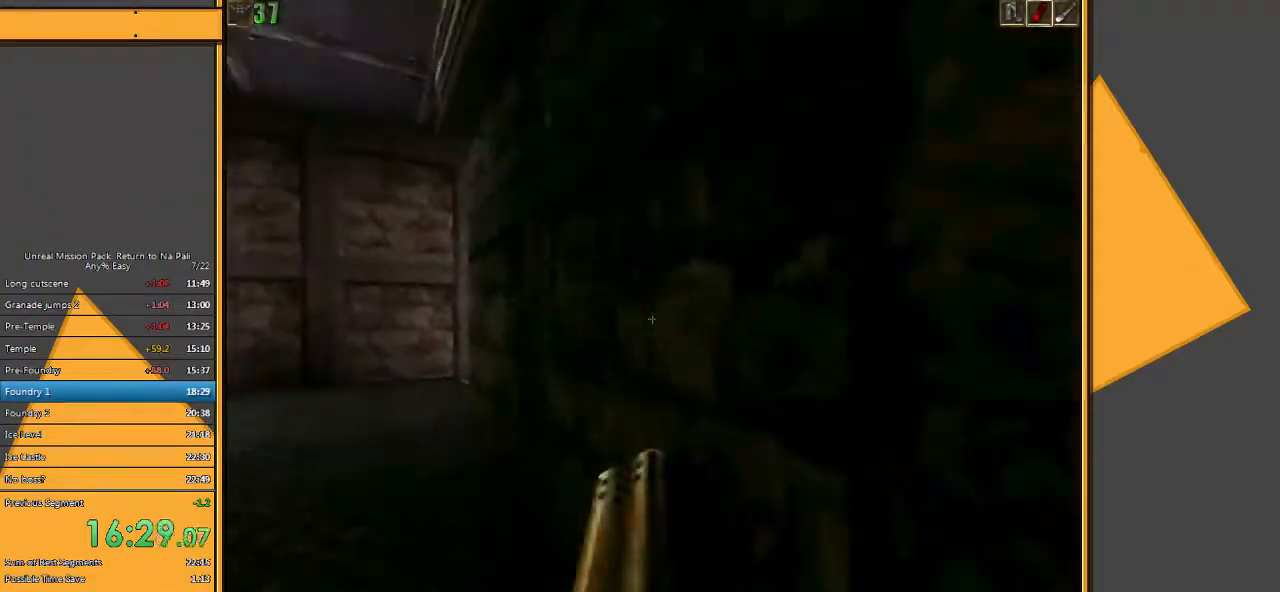
{"keys": ["w"], "mouse": [], "events": [[167, "a", "up"]]}